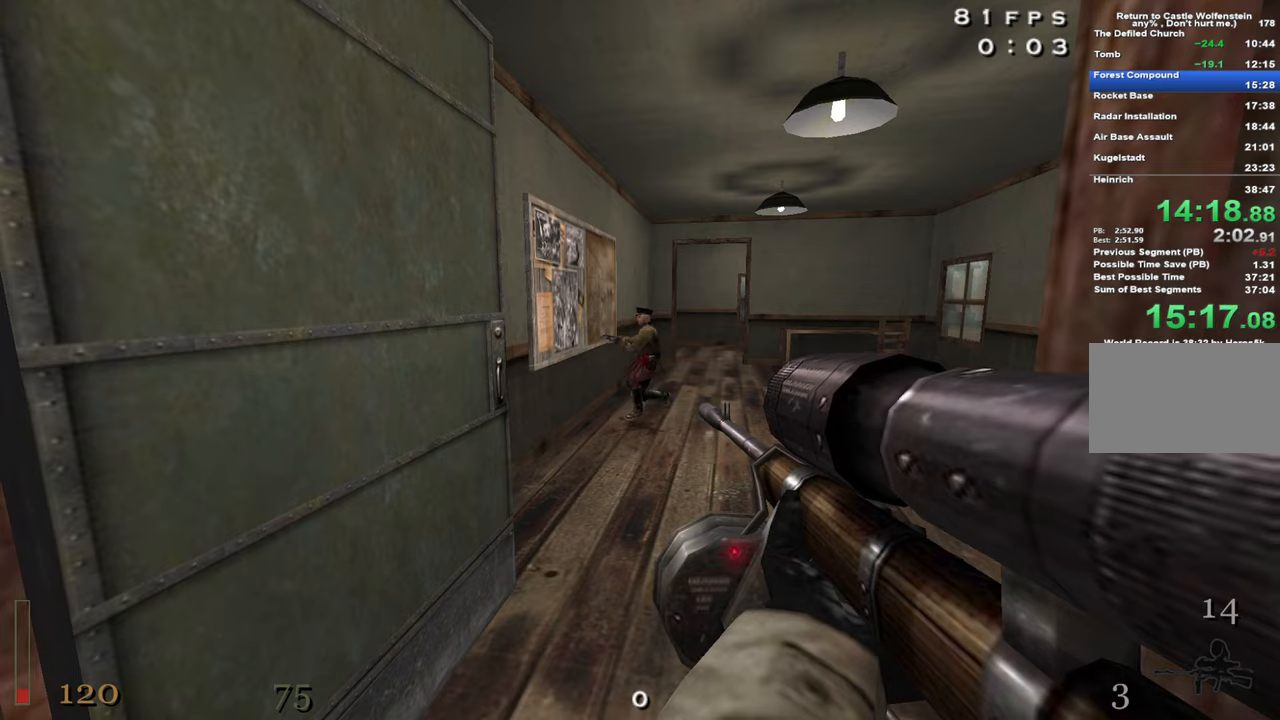
Gameplay with keyboard and mouse; each line is a JSON object with the keys and mouse buttons held at the frame after it. "events" lists presses ("down") and releases ("up") of "1", "2", "3", "4", "5", "a", "alt", "c", "caps_lock", "ctrl", "d", "e", "f", "g", "q", "r", "s", "shift", "space", "t", "tab", "v", "w", "x", "z", "mouse_left", "mouse_wheel" and "mouse_right" between this image and that frame as [ms after this image, input, new state], when the widget could be followed in between. "mouse_left", "mouse_wheel", "mouse_right" = the "left", "wheel", "right" buttons of the "mouse" list. No other keys are recorded. "wheel" means that the mouse wheel is clicked or scrolled. Not read: mouse_move.
{"keys": [], "mouse": [], "events": []}
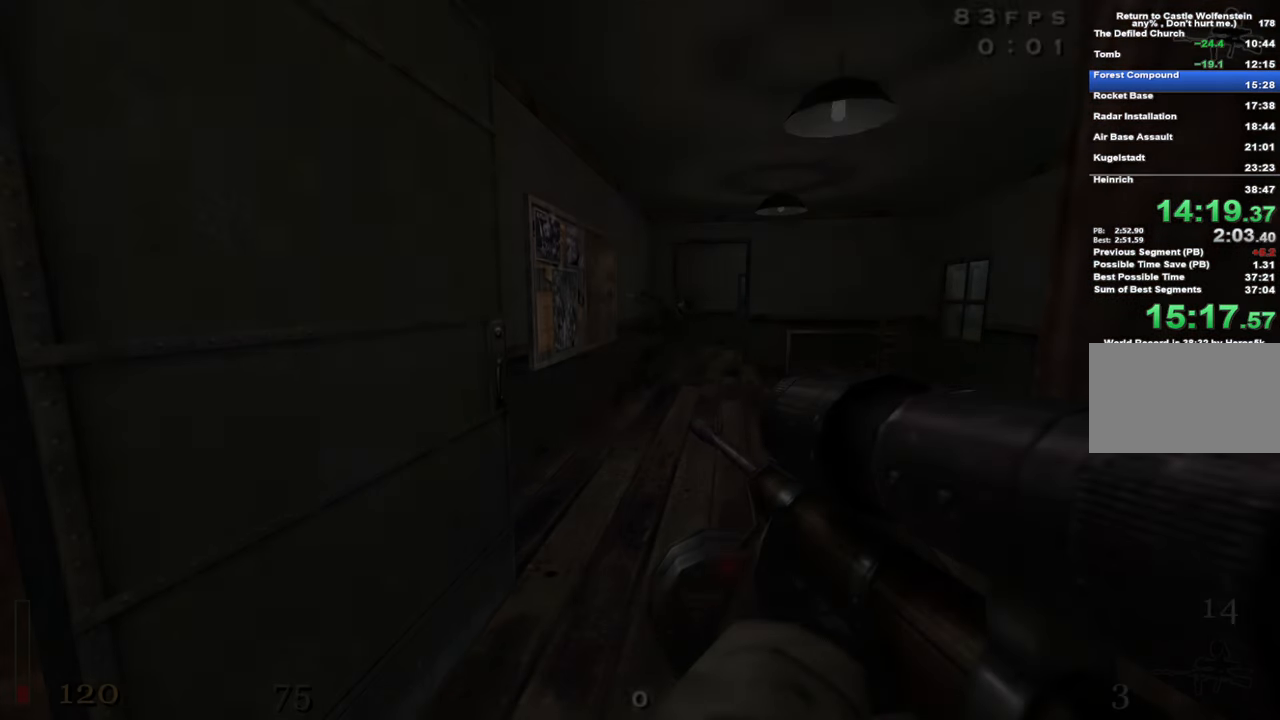
{"keys": ["a"], "mouse": [], "events": [[350, "a", "down"]]}
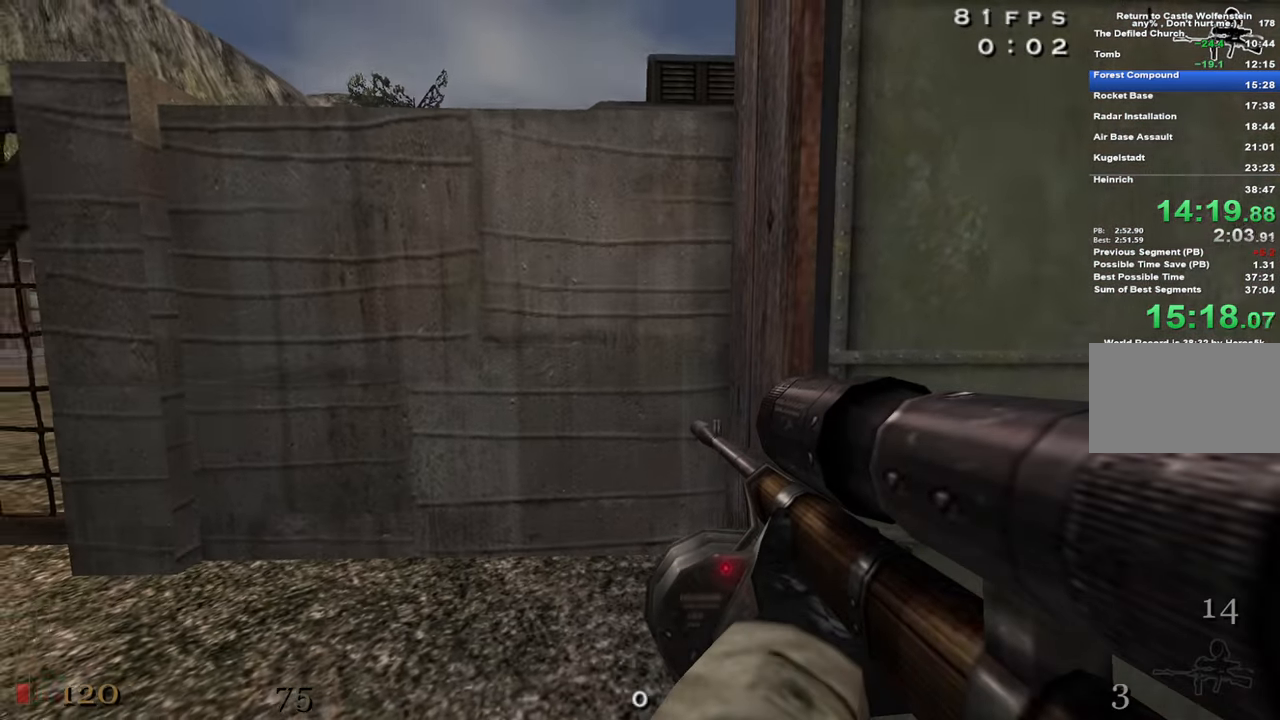
{"keys": ["w"], "mouse": [], "events": [[34, "a", "up"], [400, "w", "down"]]}
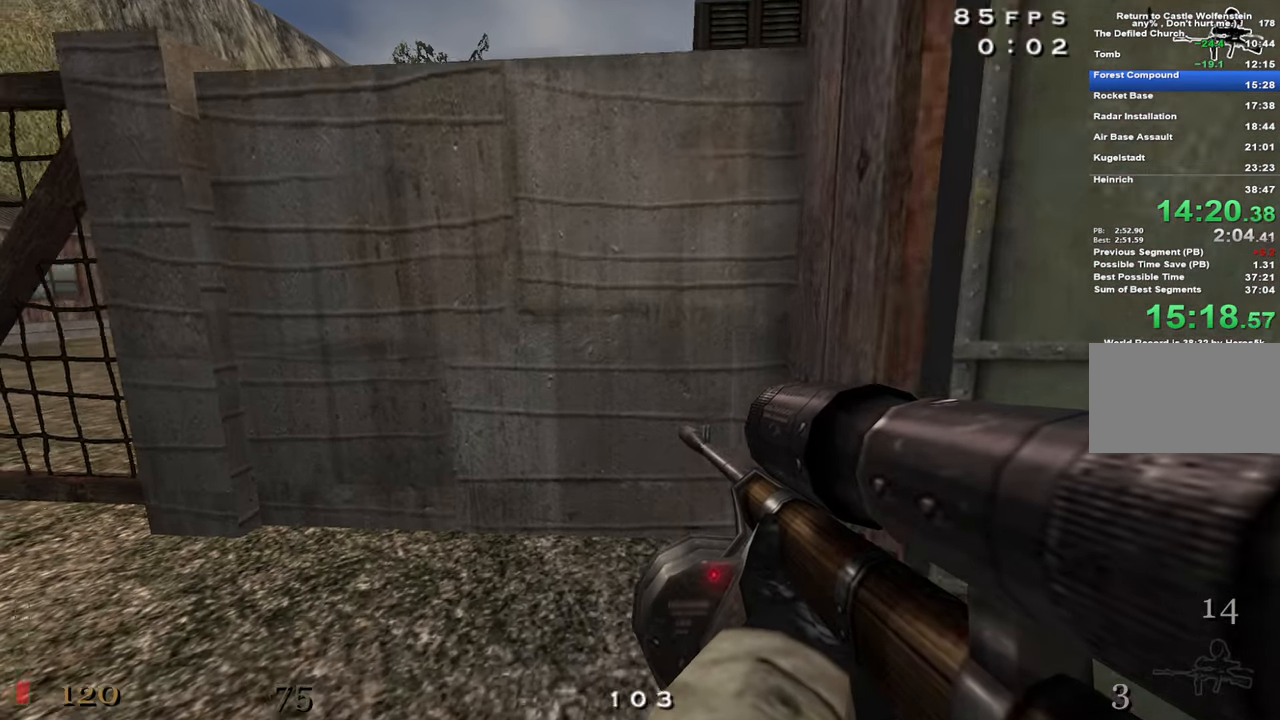
{"keys": ["w"], "mouse": [], "events": []}
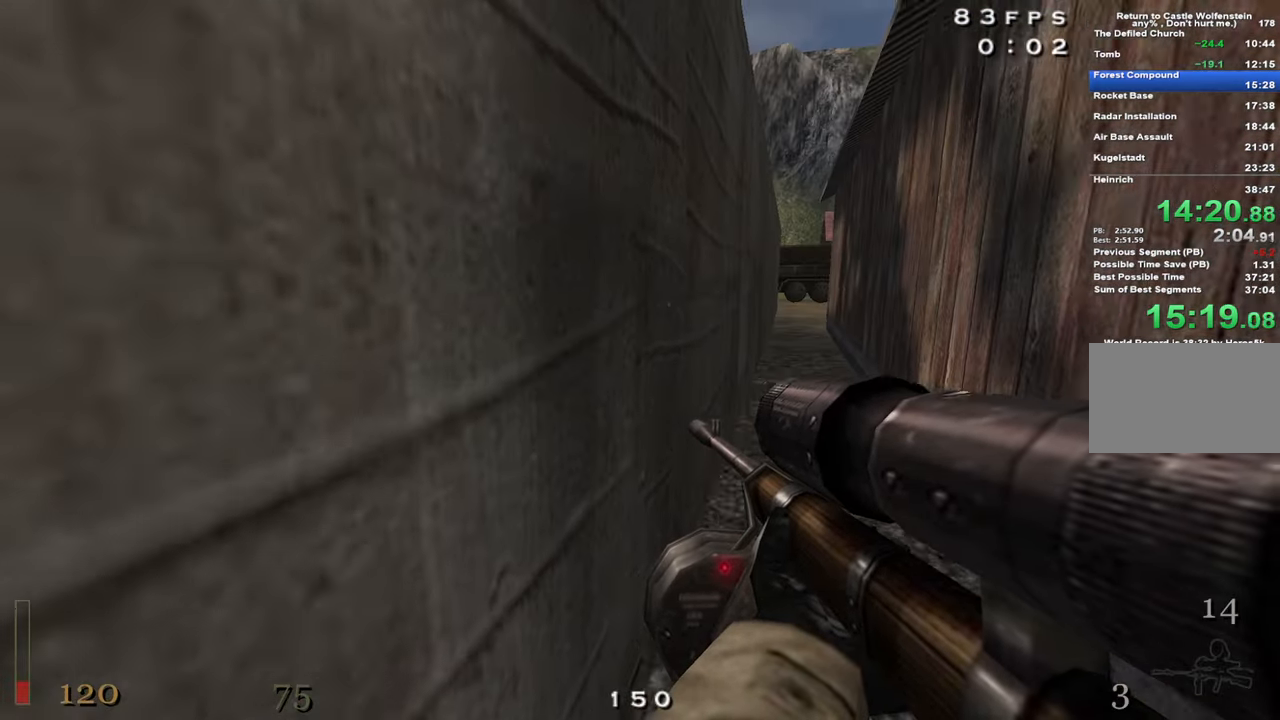
{"keys": ["w"], "mouse": [], "events": []}
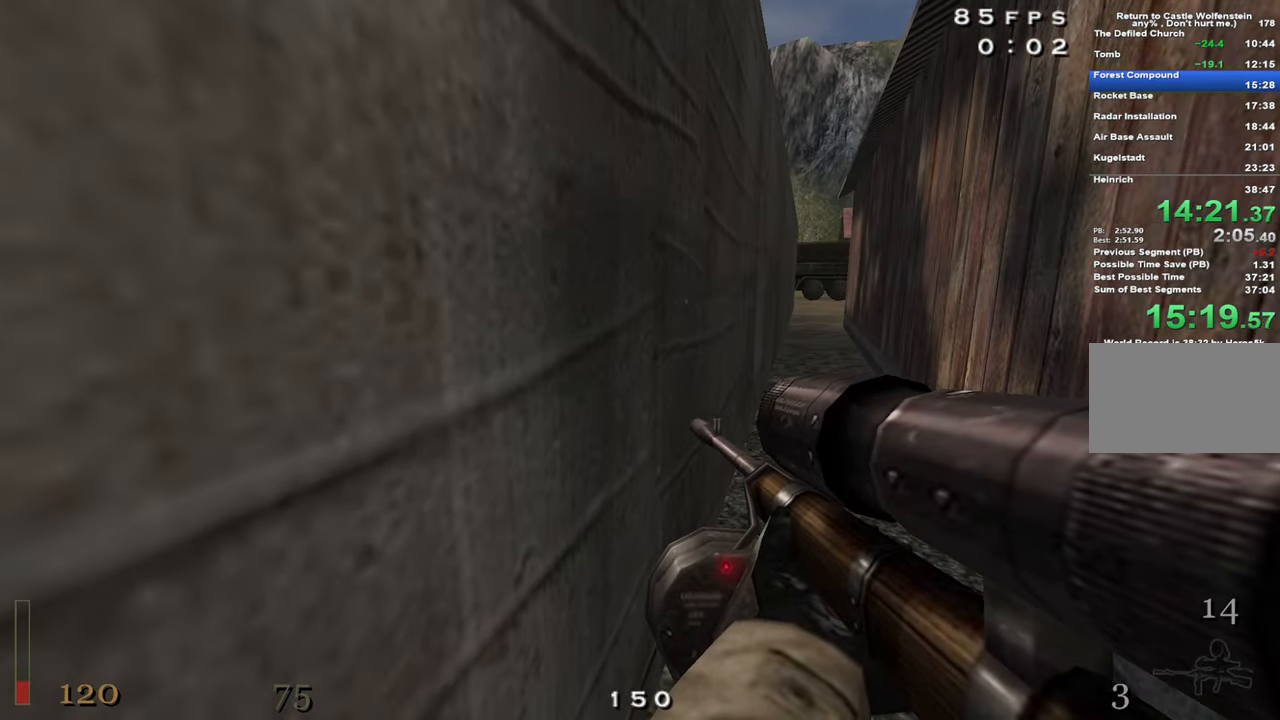
{"keys": ["w"], "mouse": [], "events": []}
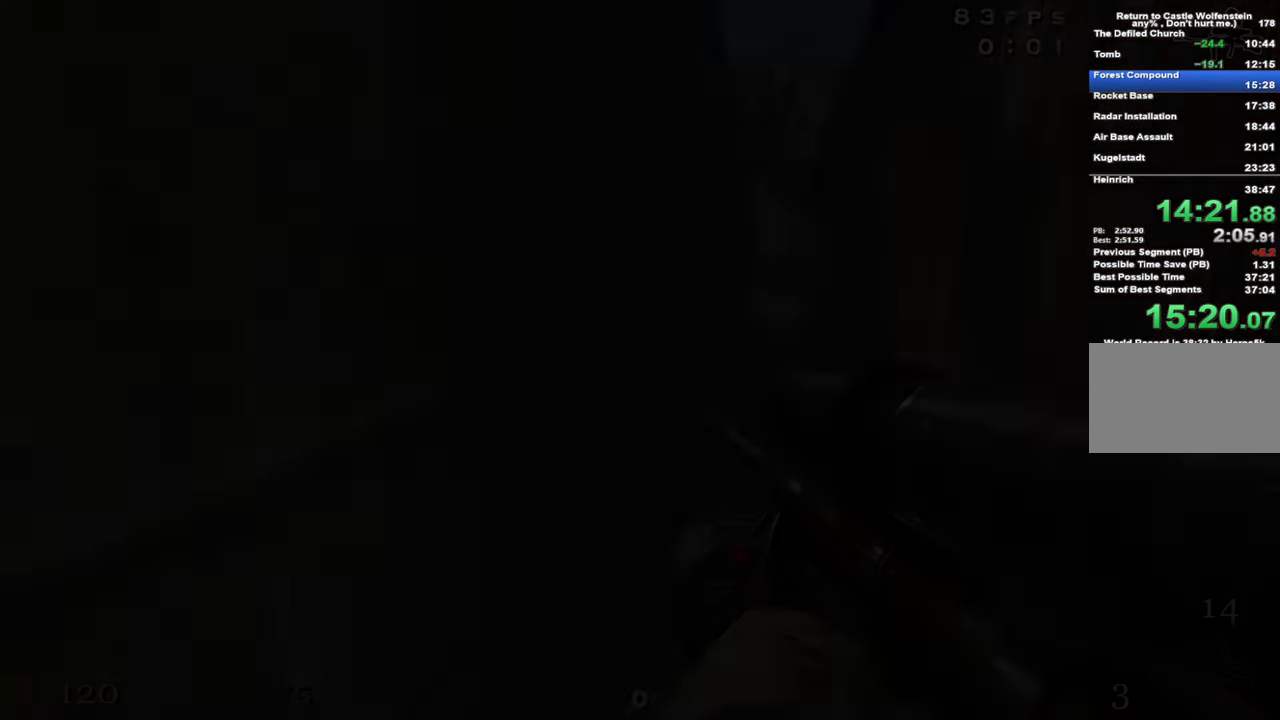
{"keys": ["w"], "mouse": [], "events": []}
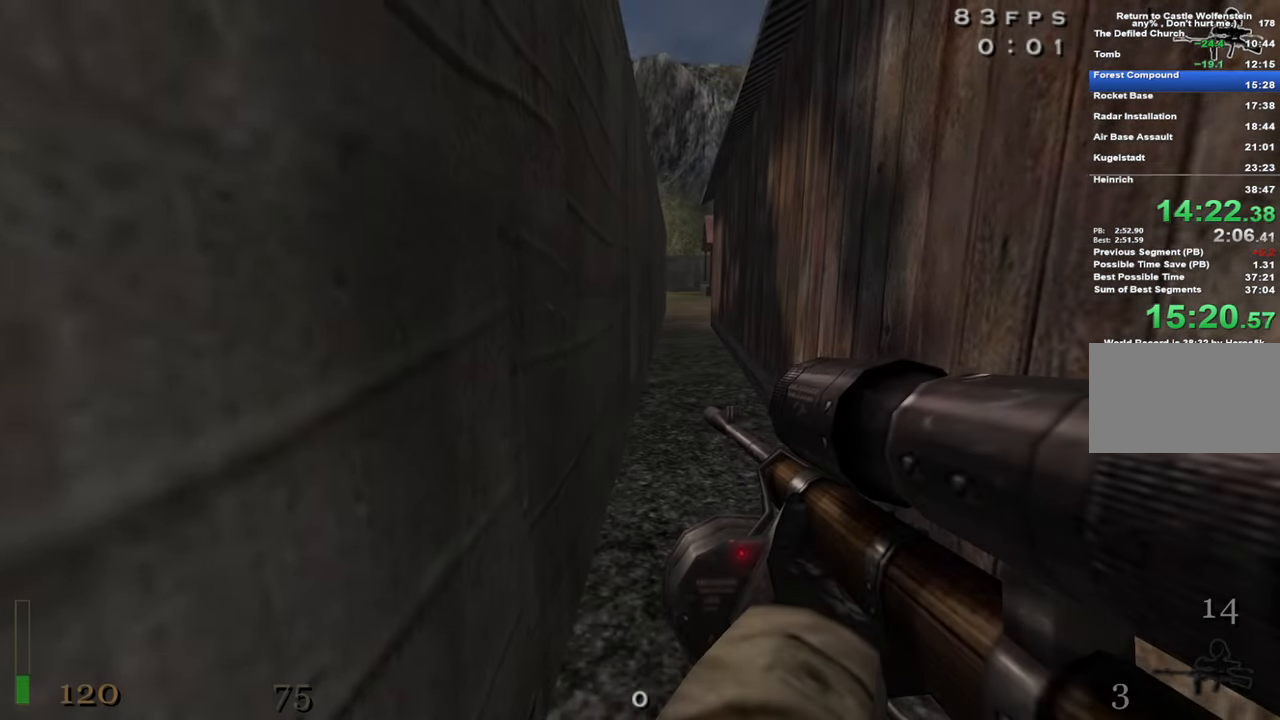
{"keys": ["w"], "mouse": [], "events": []}
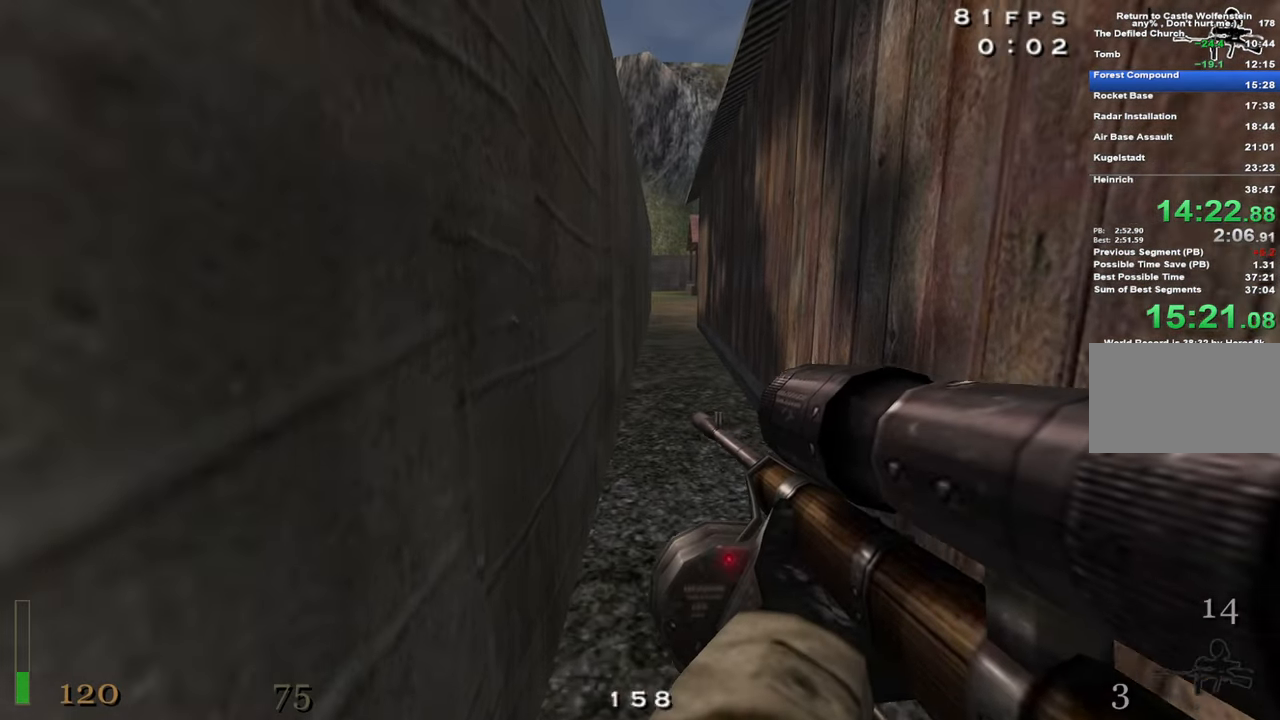
{"keys": ["w"], "mouse": [], "events": [[34, "shift", "down"], [167, "space", "down"], [317, "shift", "up"], [317, "space", "up"]]}
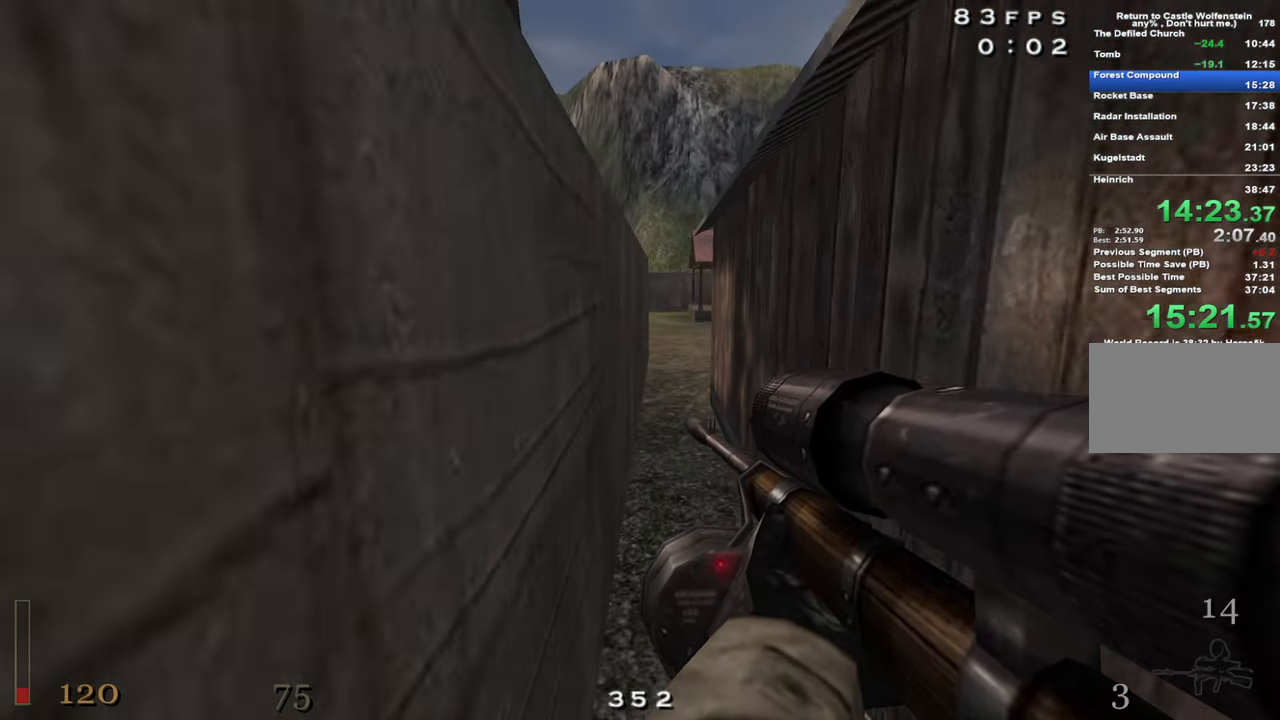
{"keys": ["w"], "mouse": [], "events": []}
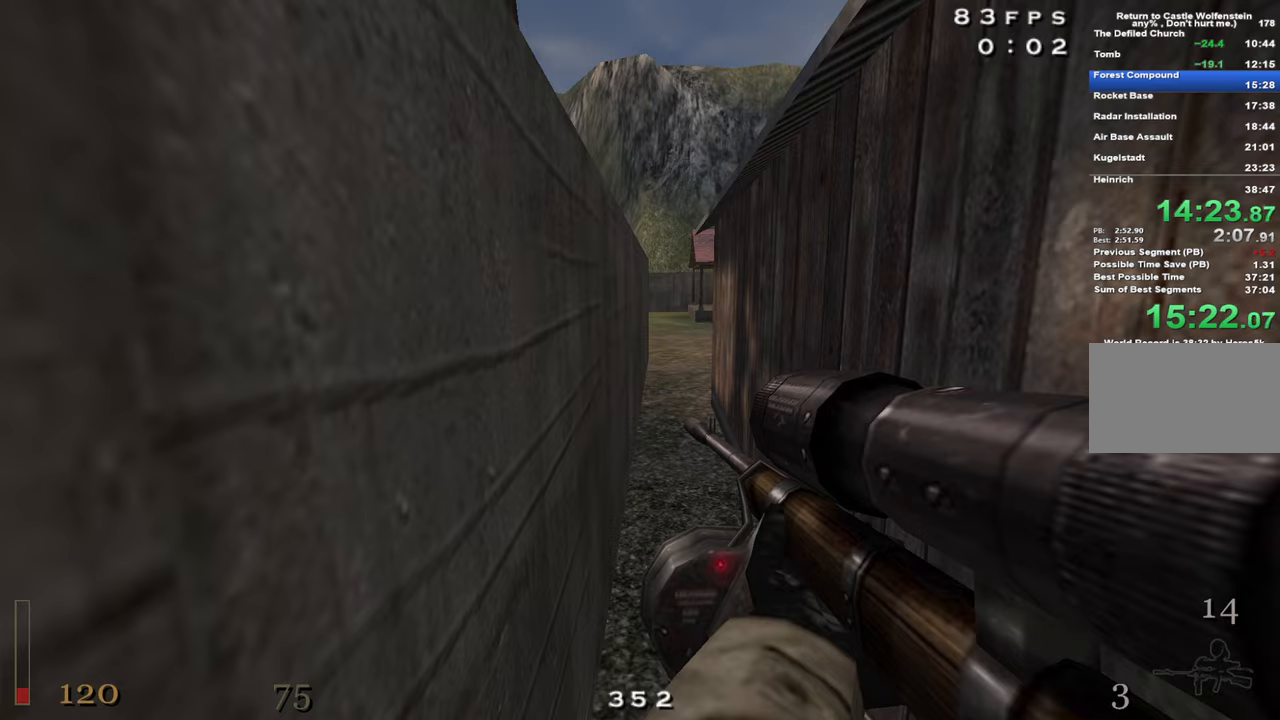
{"keys": ["w"], "mouse": [], "events": []}
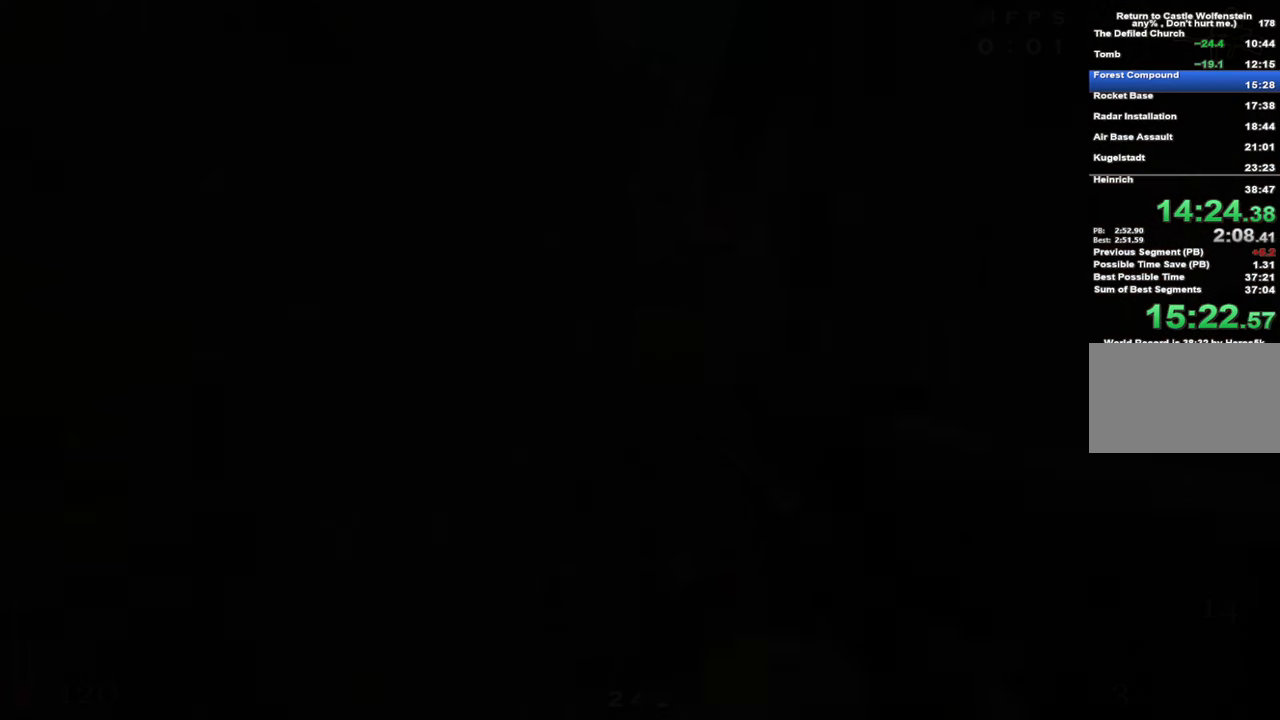
{"keys": ["w"], "mouse": [], "events": []}
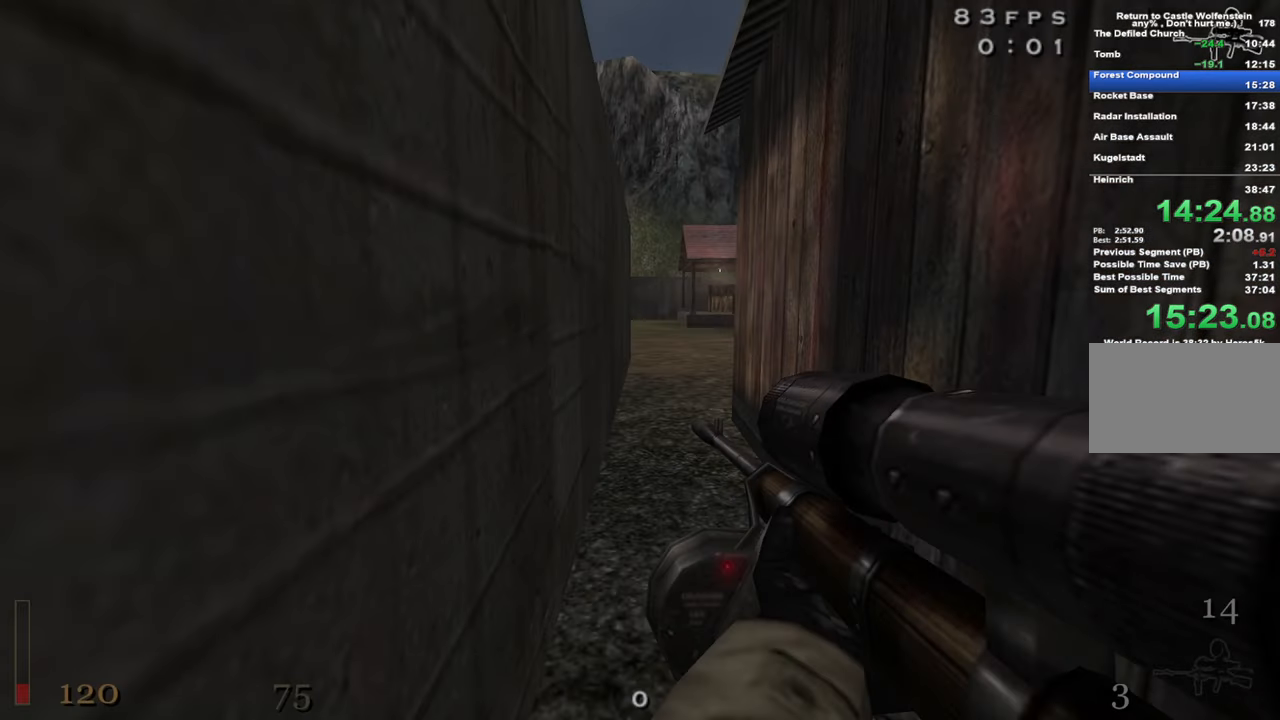
{"keys": ["w"], "mouse": [], "events": []}
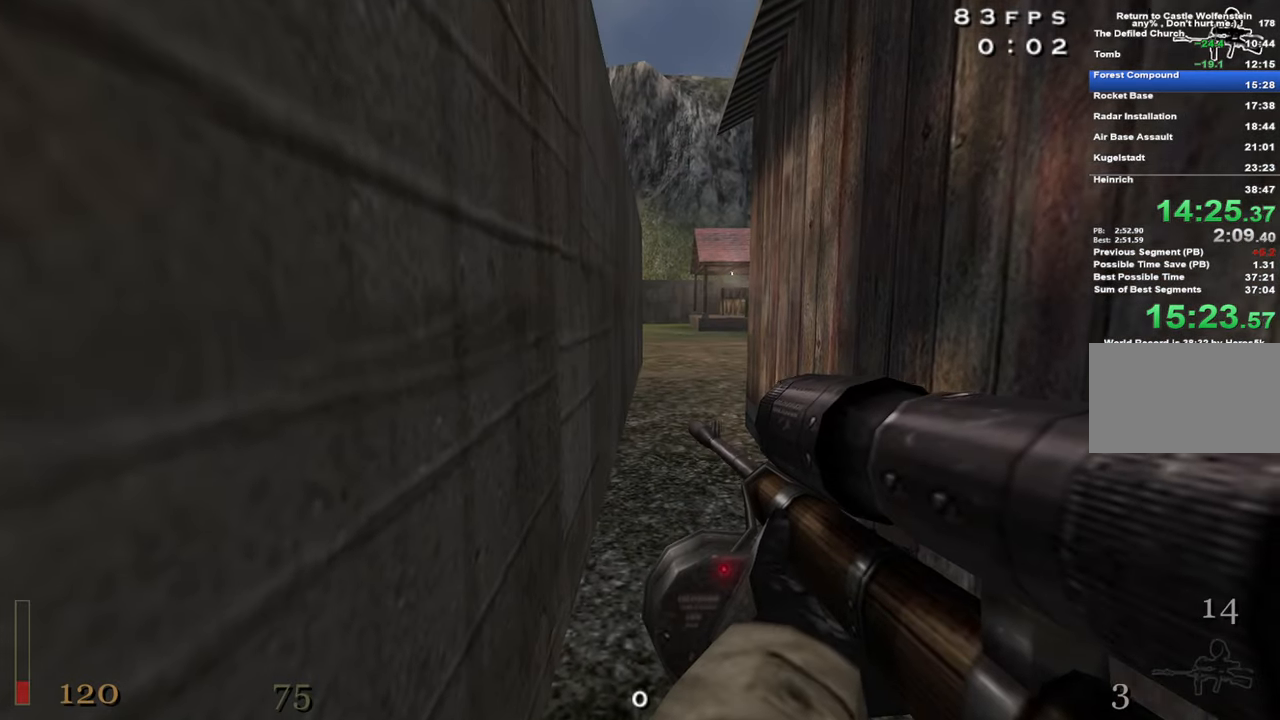
{"keys": ["w"], "mouse": [], "events": []}
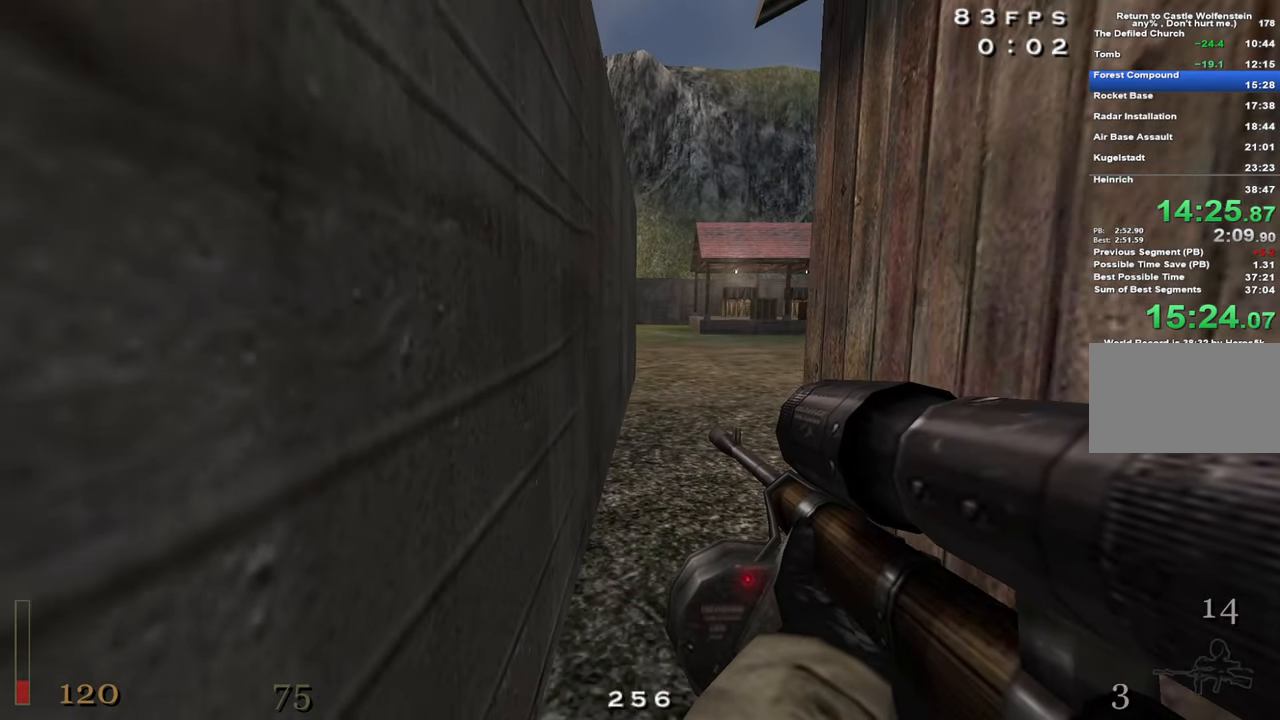
{"keys": ["w"], "mouse": [], "events": []}
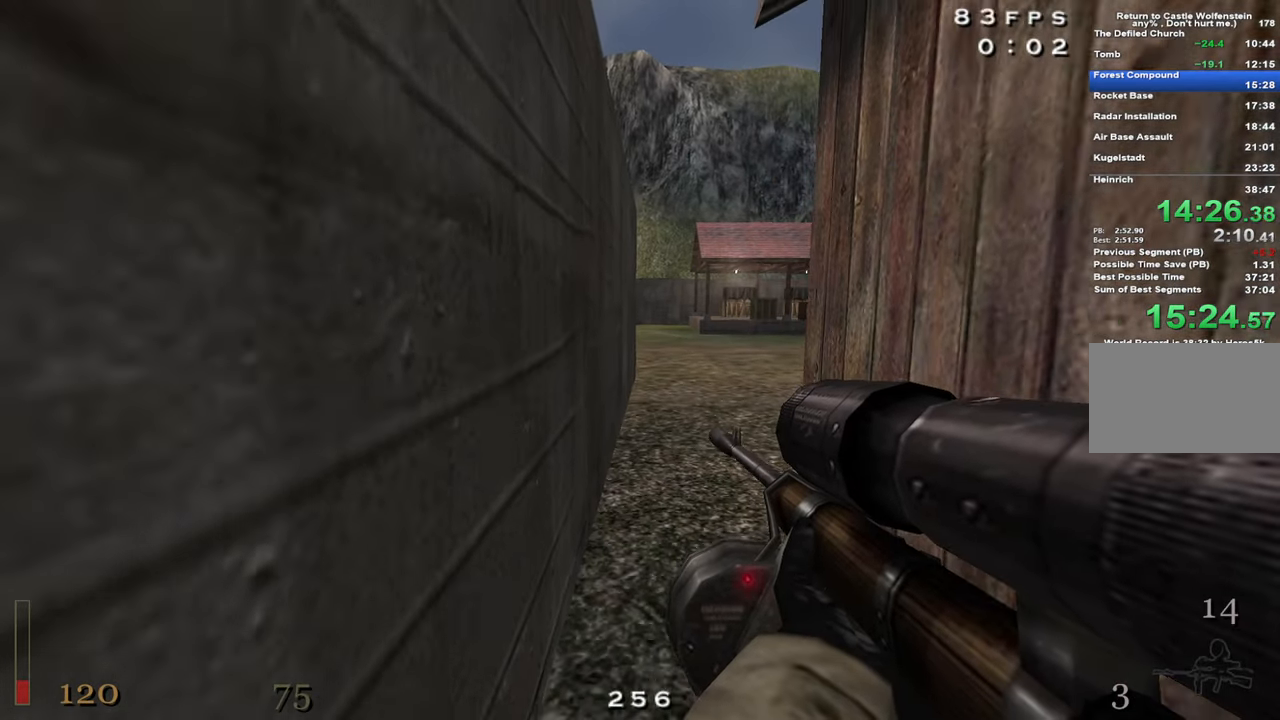
{"keys": ["w"], "mouse": [], "events": []}
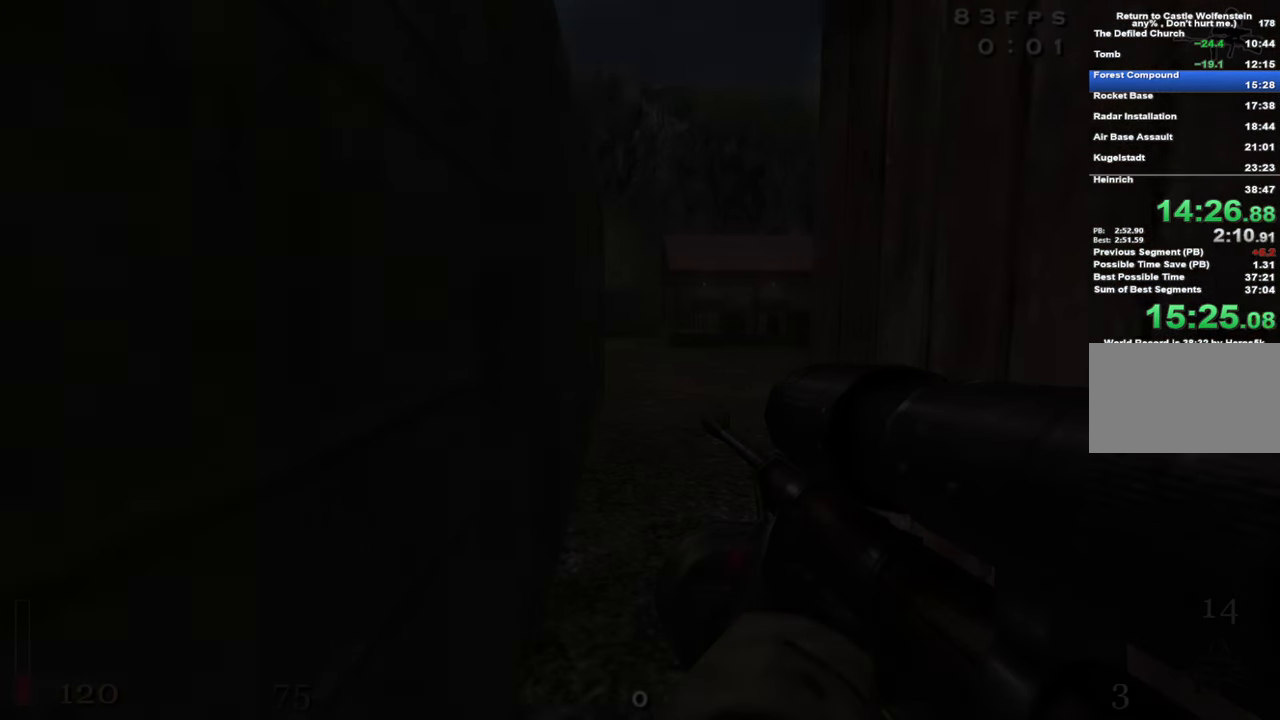
{"keys": ["a", "w"], "mouse": [], "events": [[200, "a", "down"]]}
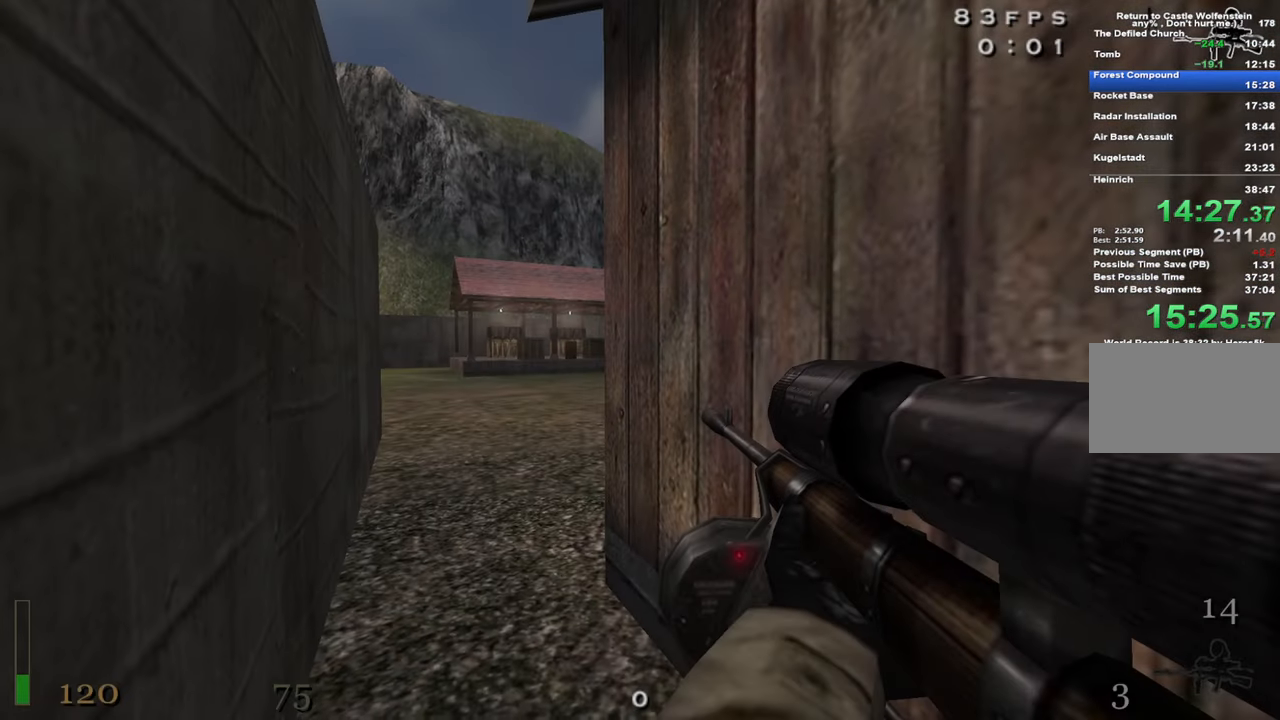
{"keys": ["a", "w"], "mouse": [], "events": []}
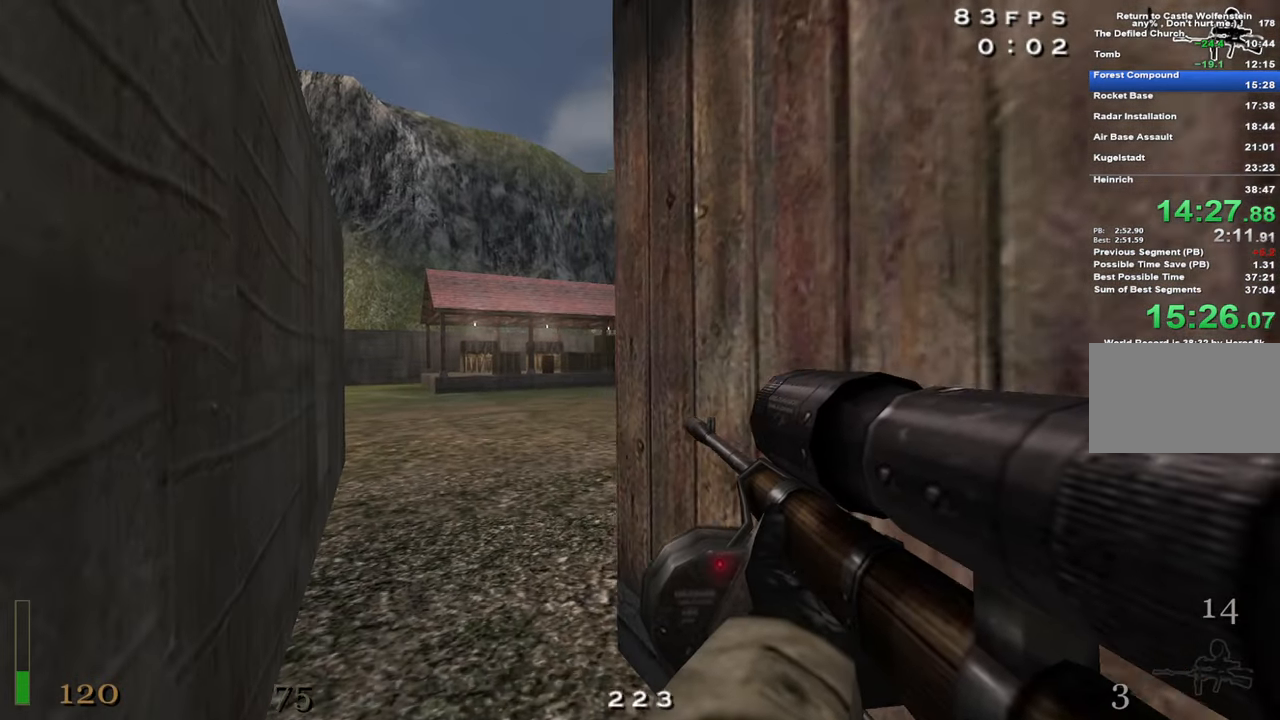
{"keys": [], "mouse": [], "events": [[100, "w", "up"], [183, "a", "up"], [300, "mouse_wheel", "down"], [416, "mouse_wheel", "up"]]}
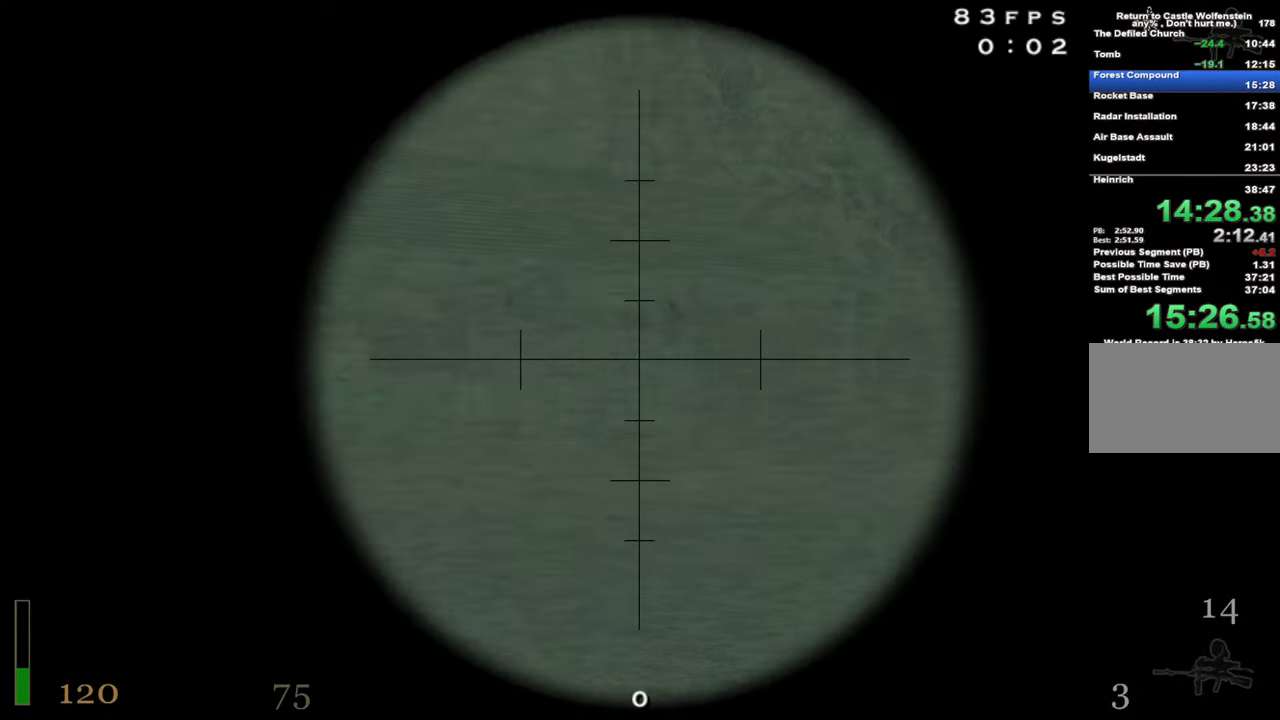
{"keys": [], "mouse": [], "events": [[350, "mouse_left", "down"], [483, "mouse_left", "up"]]}
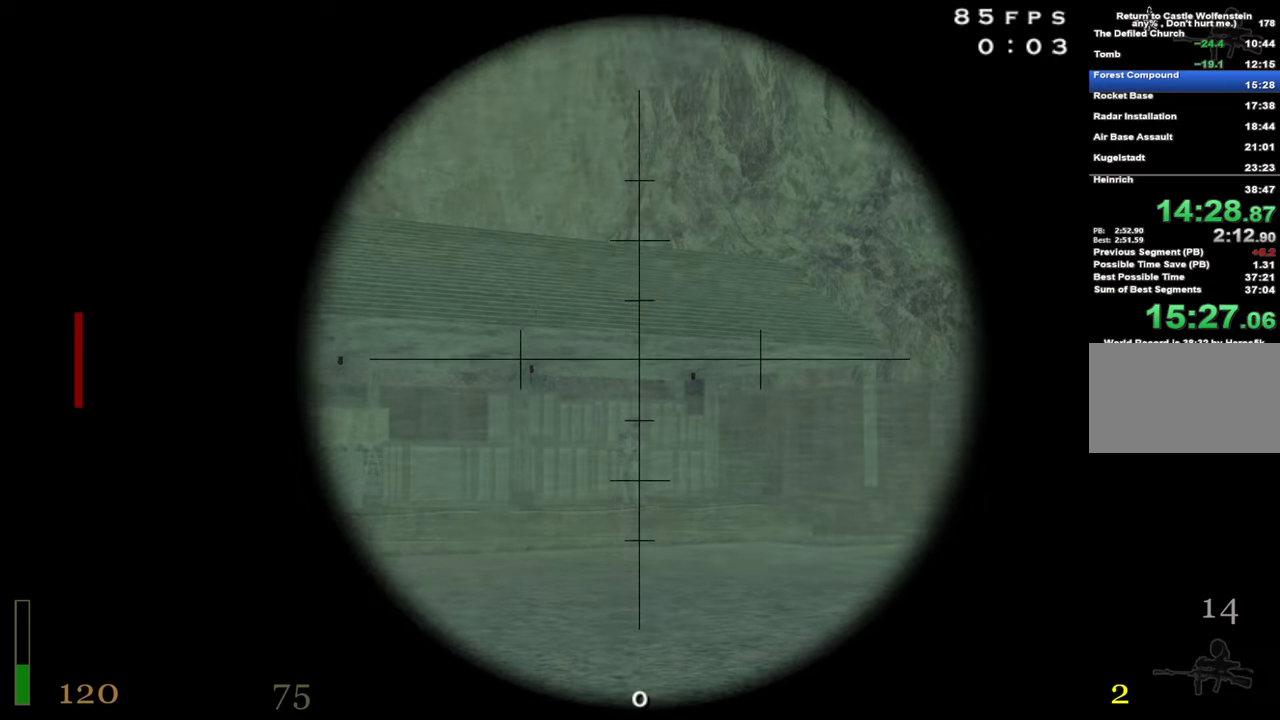
{"keys": [], "mouse": [], "events": [[267, "mouse_wheel", "down"], [417, "mouse_wheel", "up"]]}
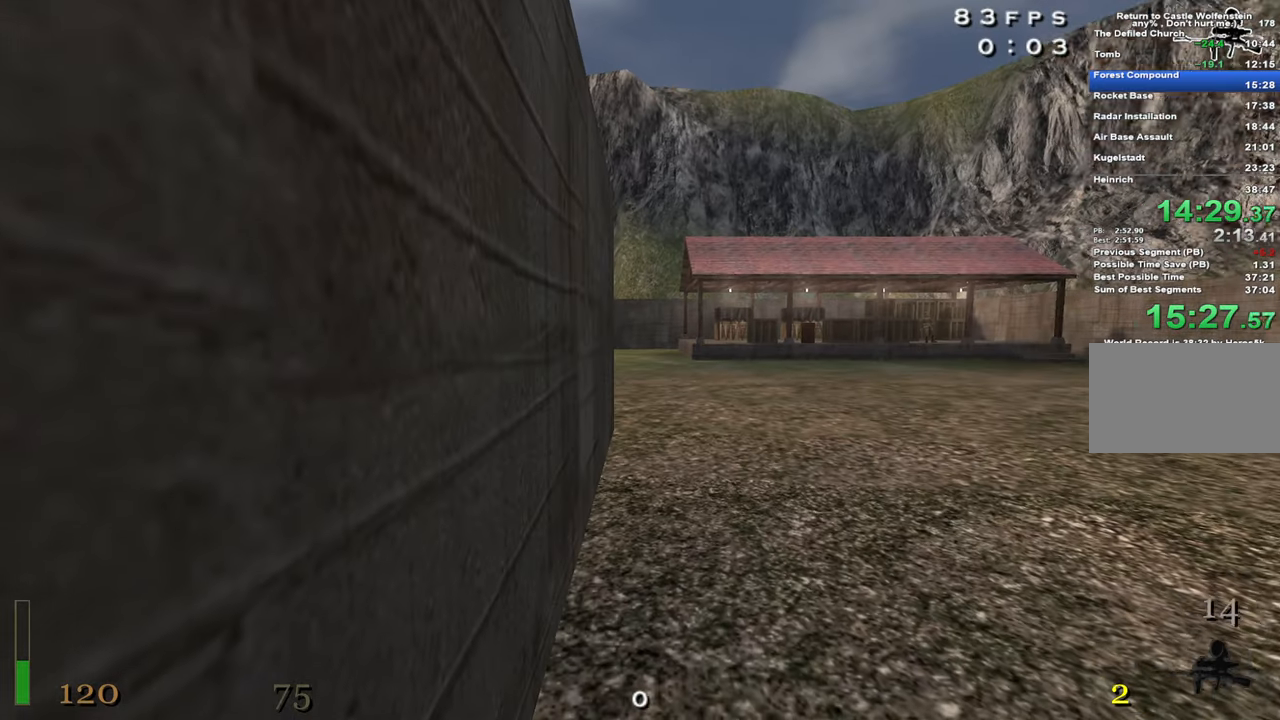
{"keys": [], "mouse": [], "events": []}
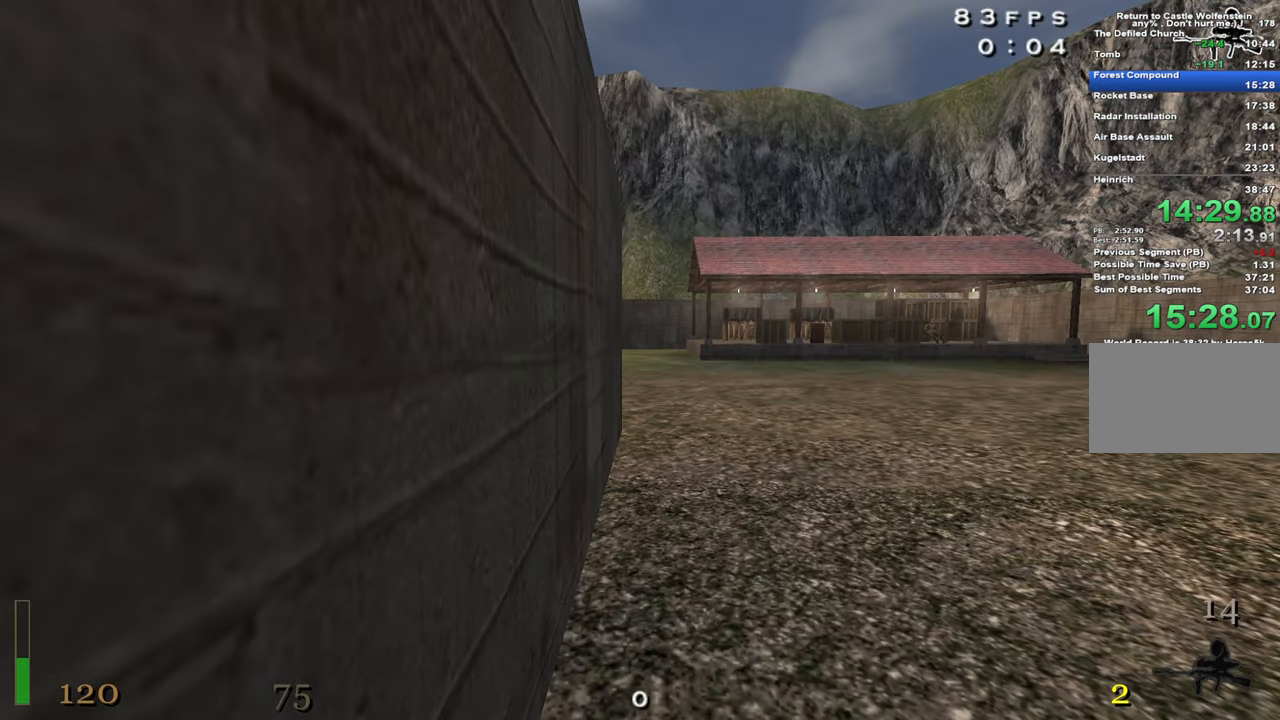
{"keys": [], "mouse": [], "events": []}
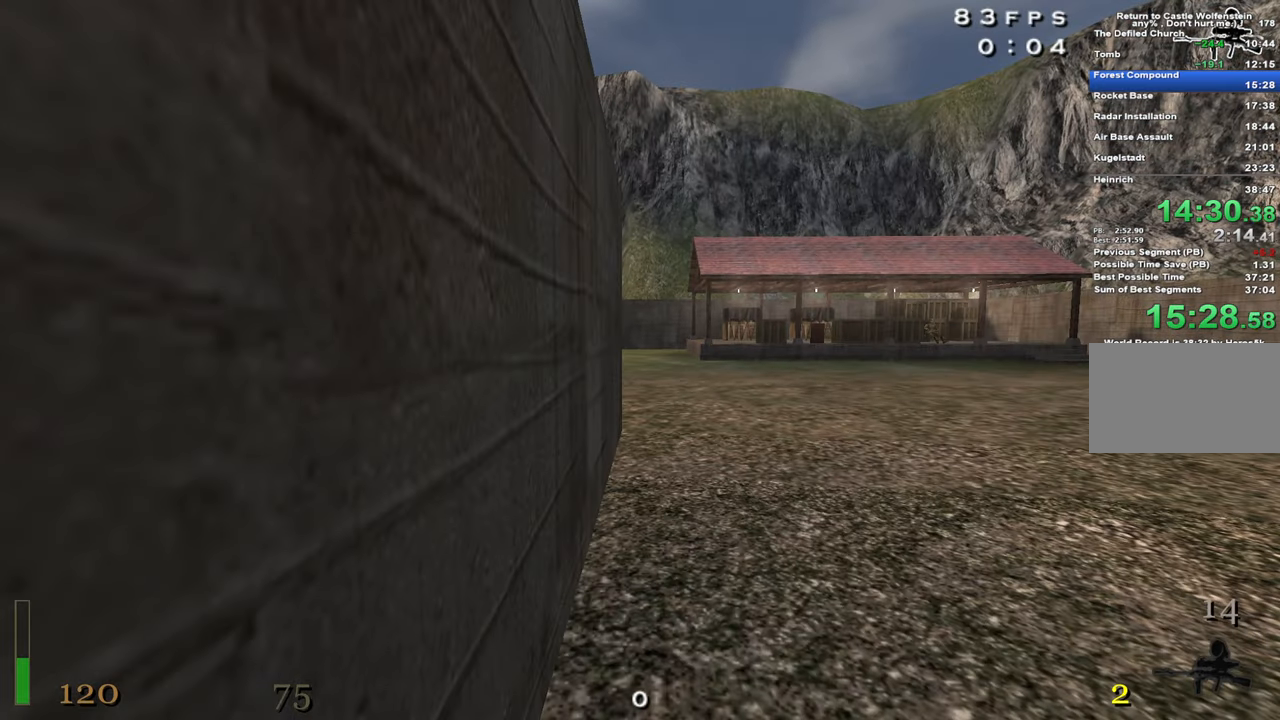
{"keys": [], "mouse": [], "events": []}
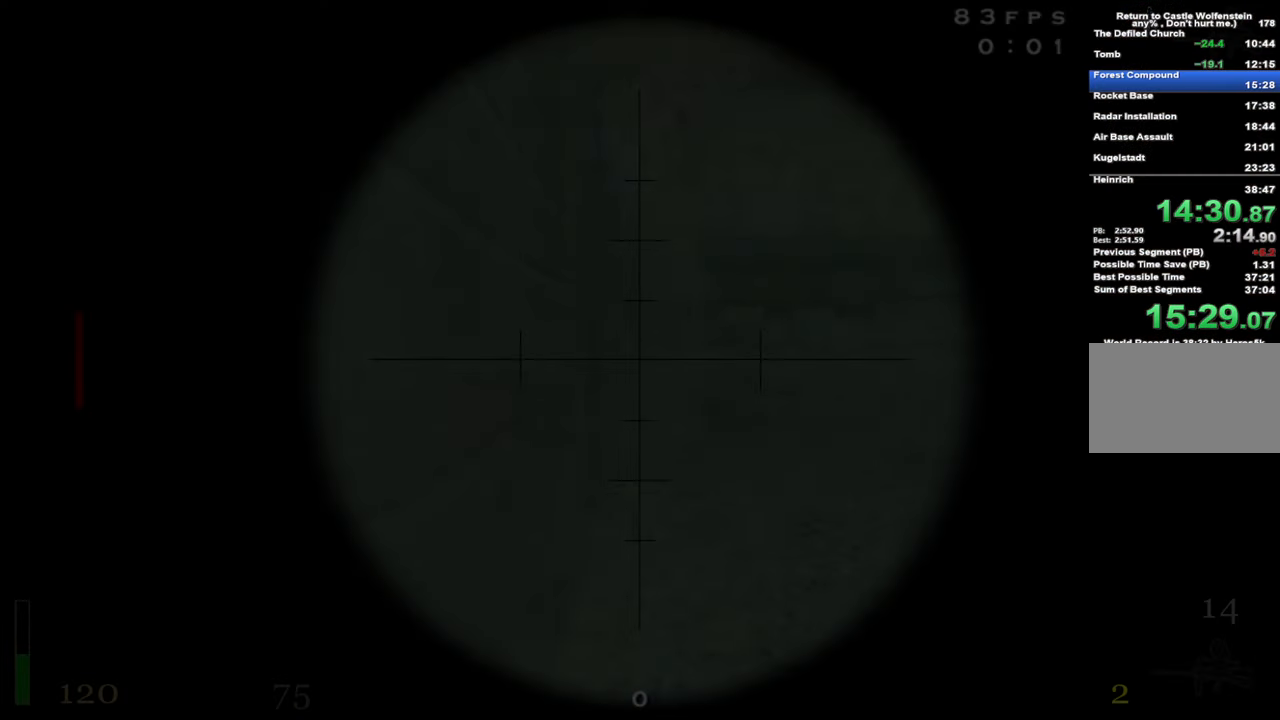
{"keys": [], "mouse": [], "events": []}
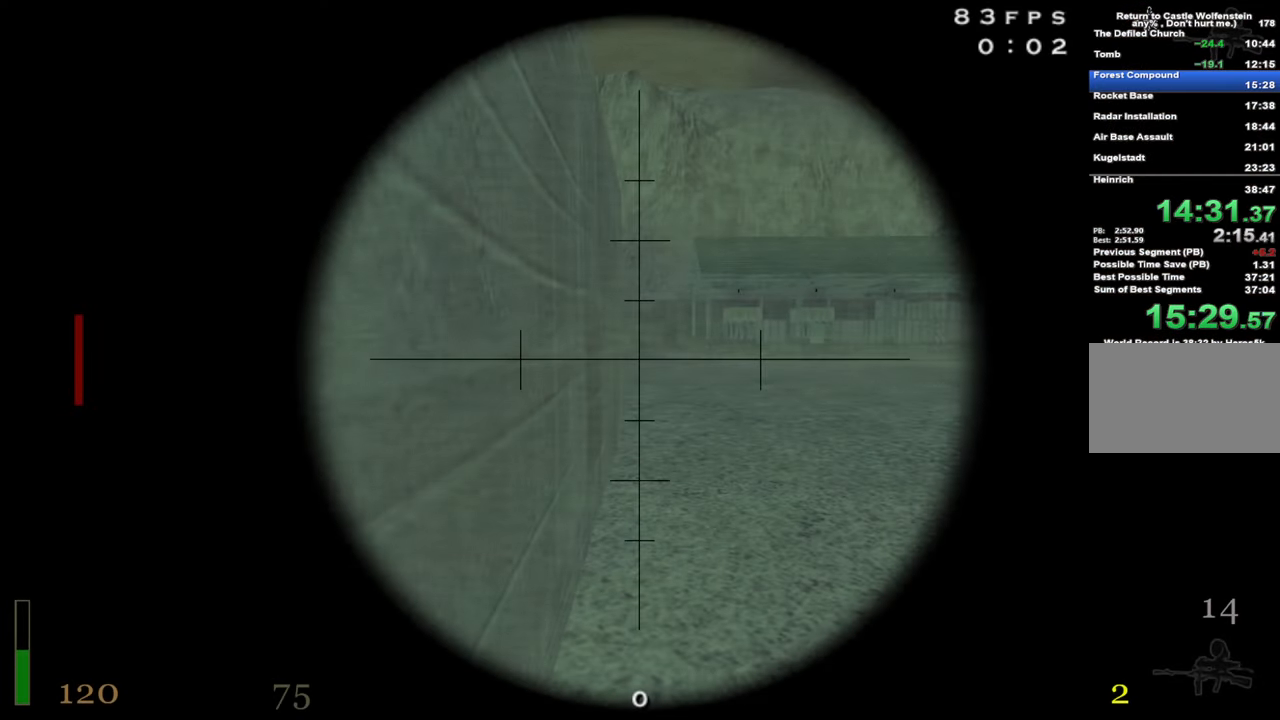
{"keys": ["r"], "mouse": [], "events": [[433, "r", "down"]]}
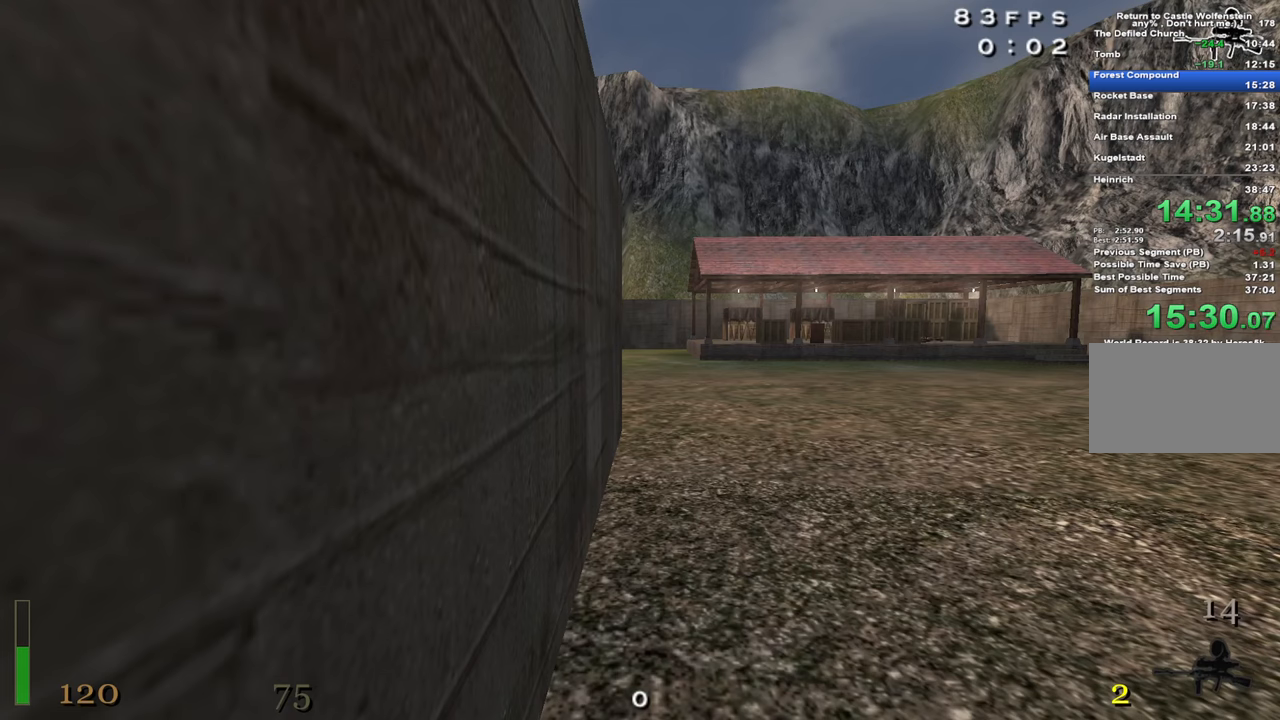
{"keys": ["r"], "mouse": [], "events": [[33, "r", "up"], [83, "r", "down"], [183, "r", "up"], [267, "r", "down"]]}
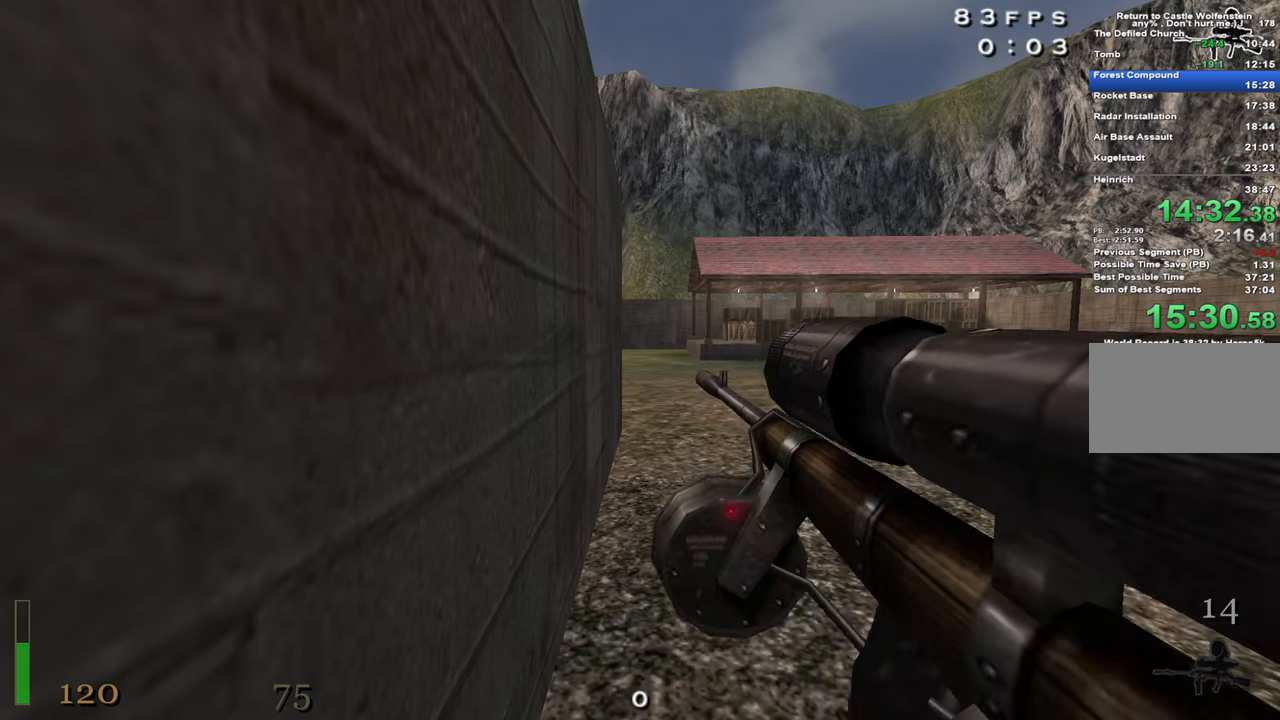
{"keys": [], "mouse": [], "events": [[183, "r", "up"]]}